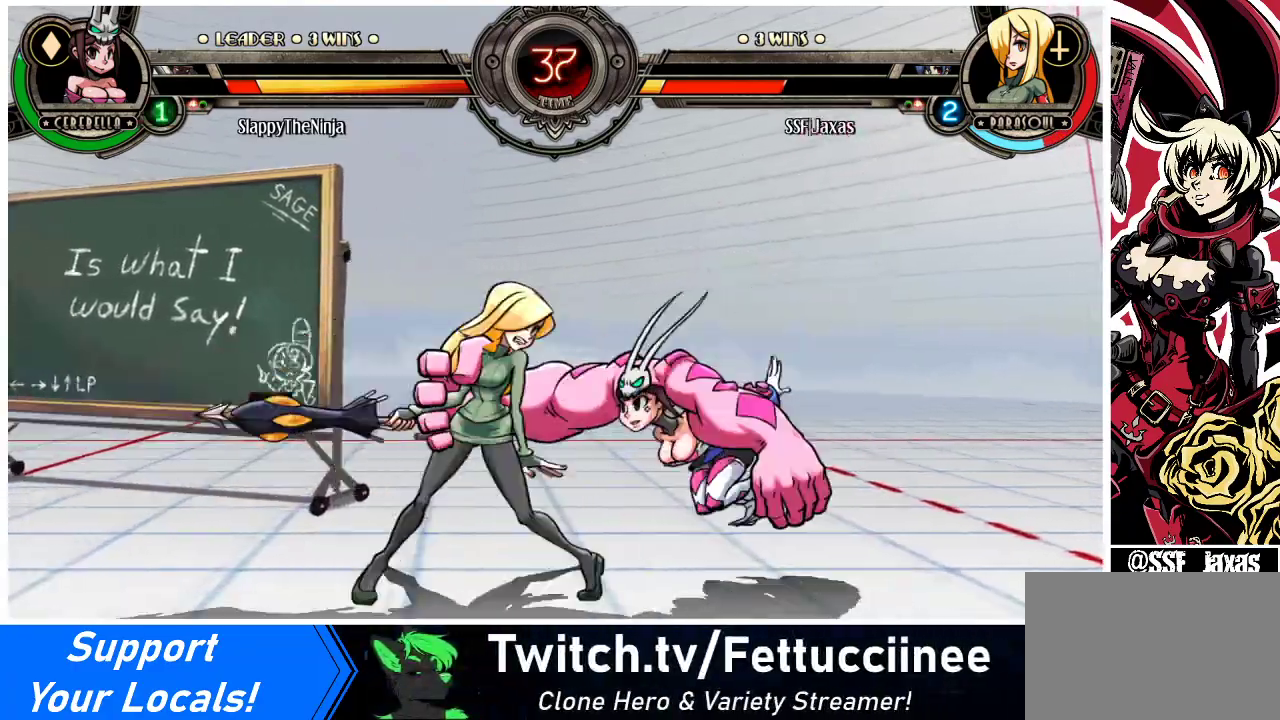
Gameplay with a controller (arcade stick); each line is a JSON object with the inputs held at the frame after it. "events" lists button and stick changes between this image and that frame as [ms after this image, input, new state], when the widget could be followed in between. Not read: L3 MP R3.
{"buttons": ["SQUARE", "TRIANGLE", "DPAD_LEFT"], "events": [[33, "DPAD_UP", "up"], [133, "TRIANGLE", "up"], [167, "SQUARE", "up"], [200, "TRIANGLE", "down"], [267, "SQUARE", "down"], [367, "SQUARE", "up"], [367, "TRIANGLE", "up"], [467, "TRIANGLE", "down"], [500, "SQUARE", "down"]]}
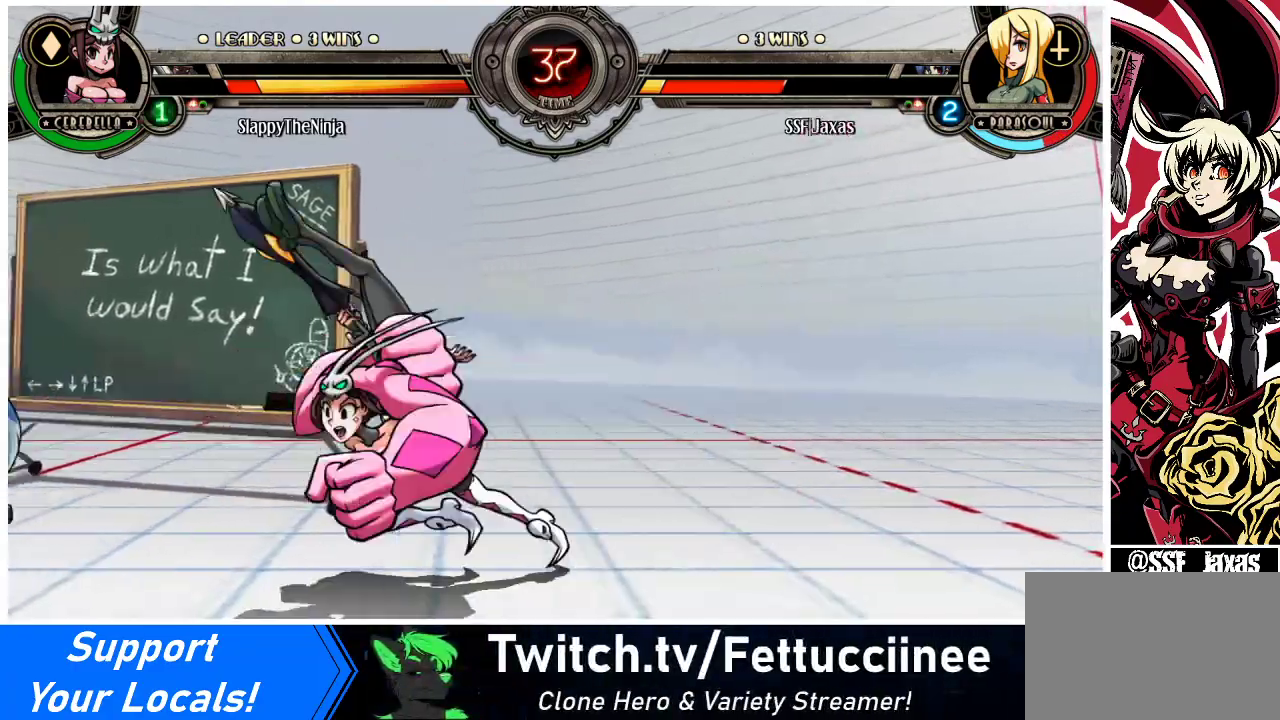
{"buttons": ["SQUARE", "TRIANGLE", "DPAD_LEFT"], "events": [[67, "TRIANGLE", "up"], [100, "SQUARE", "up"], [167, "SQUARE", "down"], [167, "TRIANGLE", "down"], [300, "SQUARE", "up"], [300, "TRIANGLE", "up"], [400, "SQUARE", "down"], [400, "TRIANGLE", "down"]]}
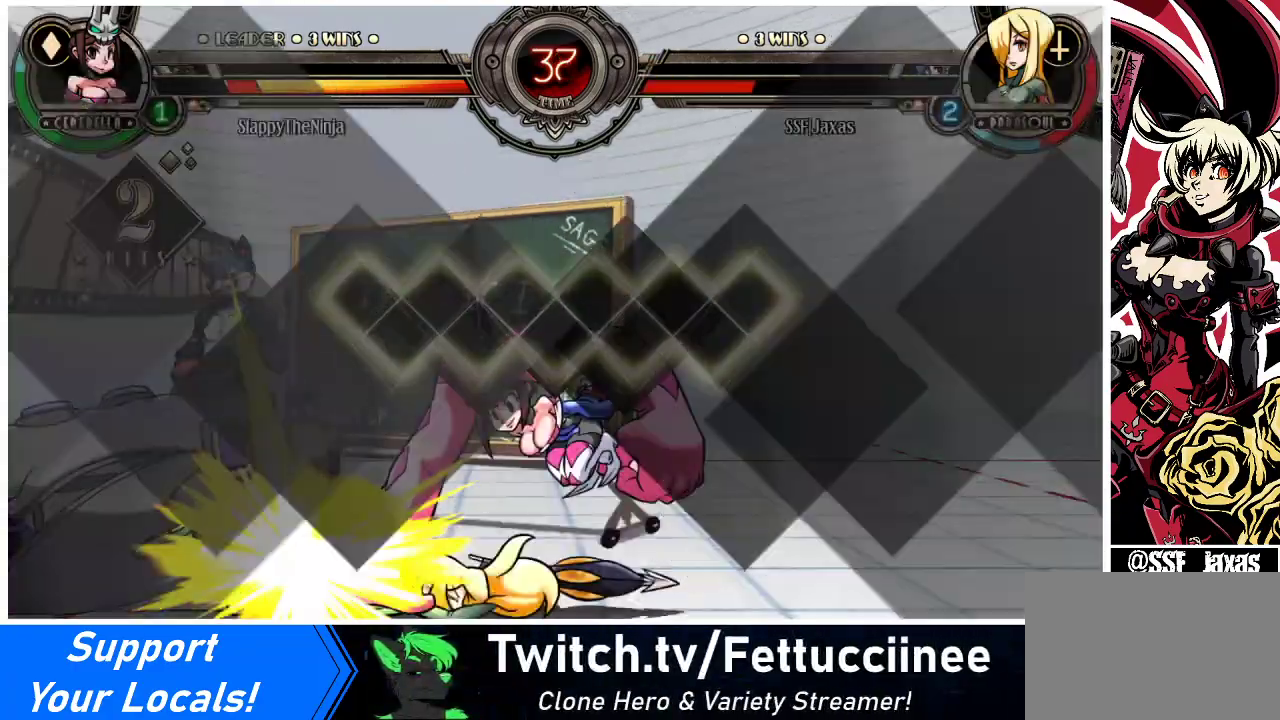
{"buttons": ["TRIANGLE"], "events": [[33, "SQUARE", "up"], [33, "TRIANGLE", "up"], [100, "SQUARE", "down"], [100, "TRIANGLE", "down"], [267, "SQUARE", "up"], [267, "TRIANGLE", "up"], [300, "SQUARE", "down"], [300, "TRIANGLE", "down"], [467, "SQUARE", "up"], [500, "DPAD_LEFT", "up"]]}
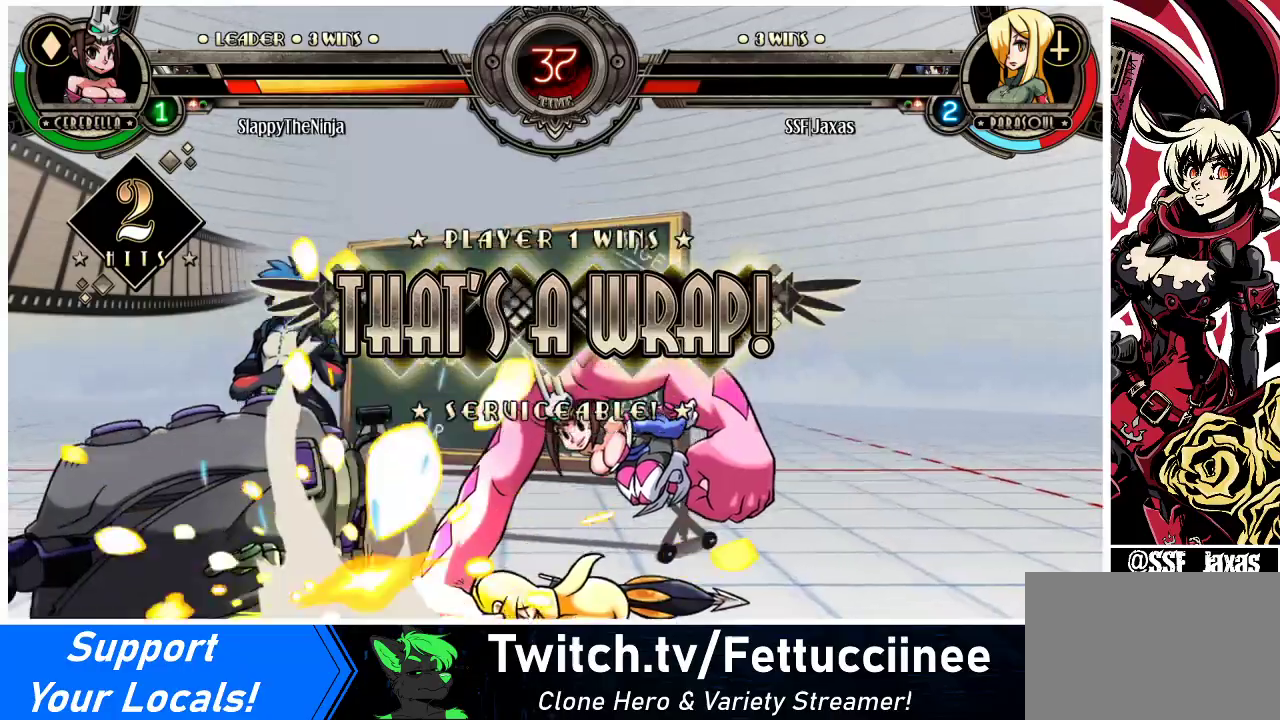
{"buttons": [], "events": [[67, "SQUARE", "down"], [267, "SQUARE", "up"], [267, "TRIANGLE", "up"]]}
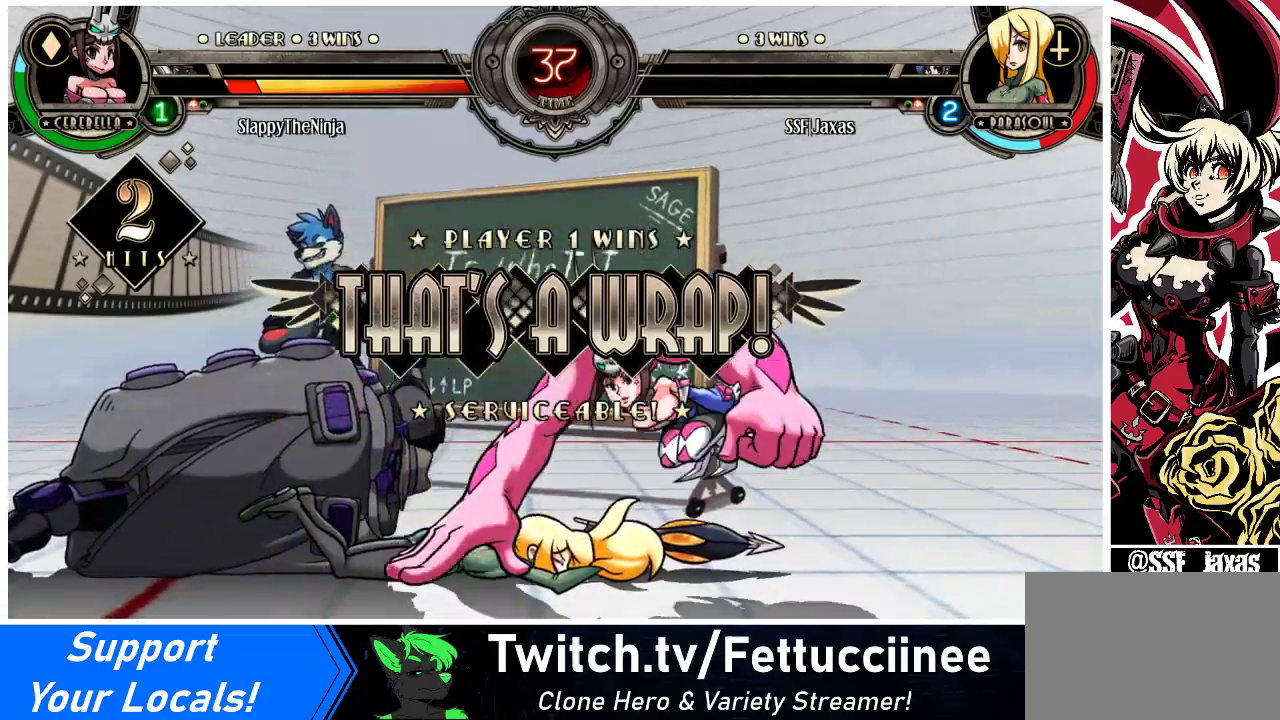
{"buttons": [], "events": [[100, "SQUARE", "down"], [200, "SQUARE", "up"], [367, "SQUARE", "down"], [500, "SQUARE", "up"]]}
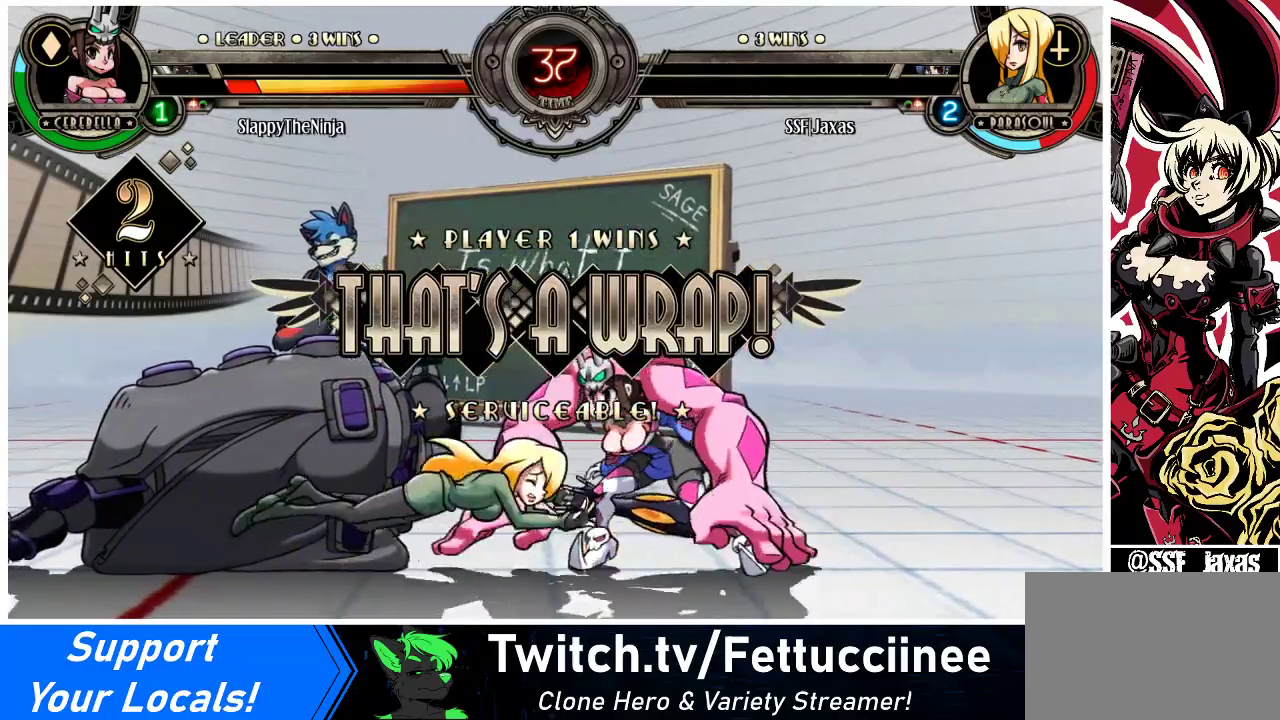
{"buttons": [], "events": [[233, "SQUARE", "down"], [400, "SQUARE", "up"]]}
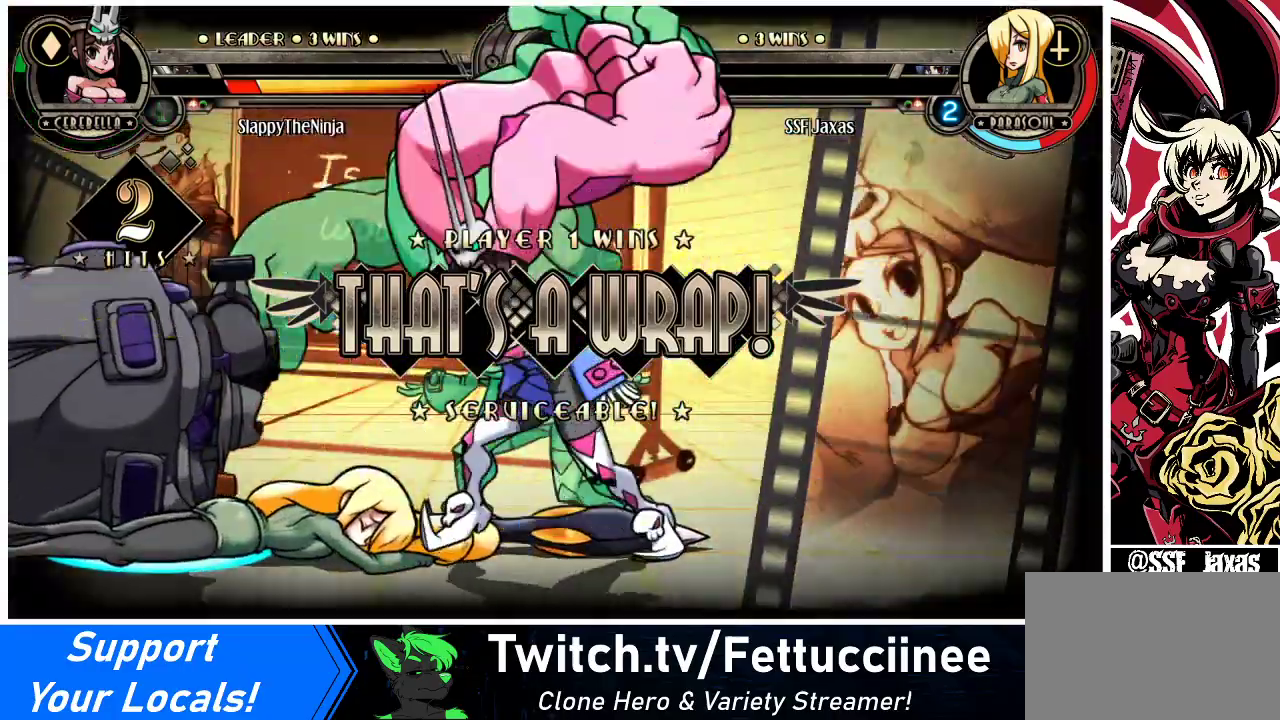
{"buttons": [], "events": [[200, "SQUARE", "down"], [367, "SQUARE", "up"]]}
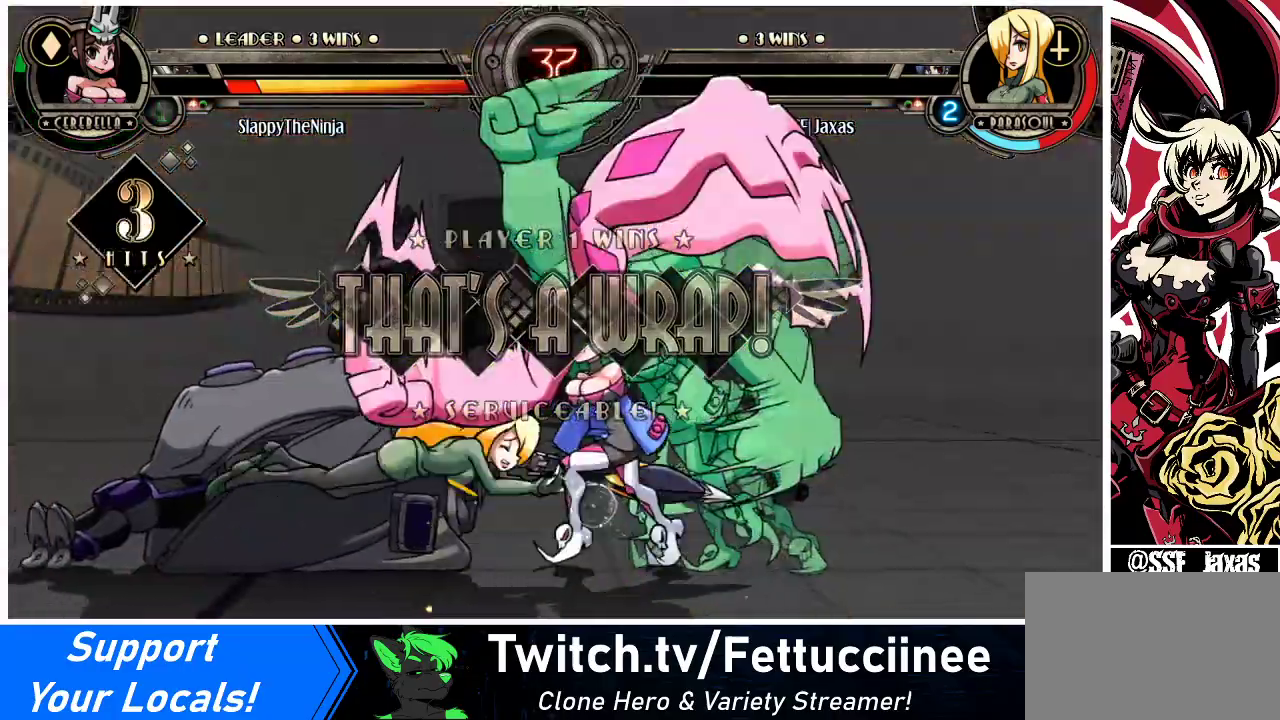
{"buttons": ["SQUARE"], "events": [[333, "SQUARE", "down"]]}
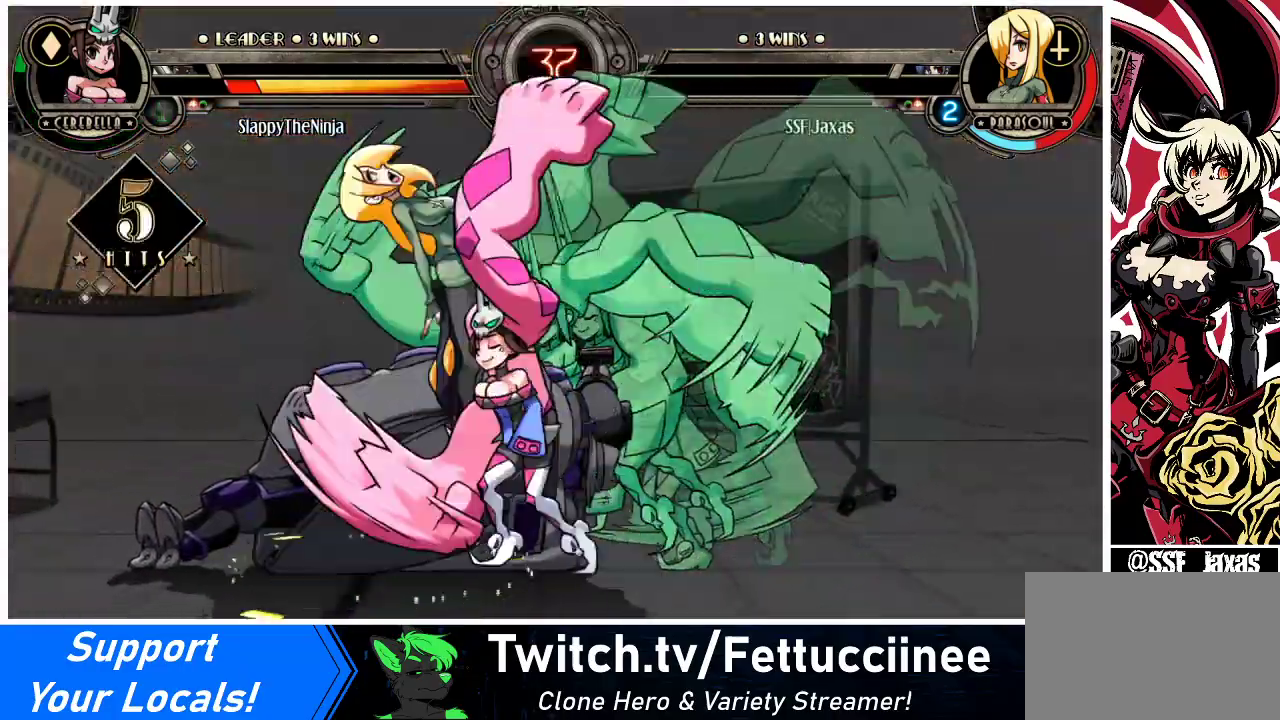
{"buttons": [], "events": [[33, "SQUARE", "up"], [167, "SQUARE", "down"], [333, "SQUARE", "up"]]}
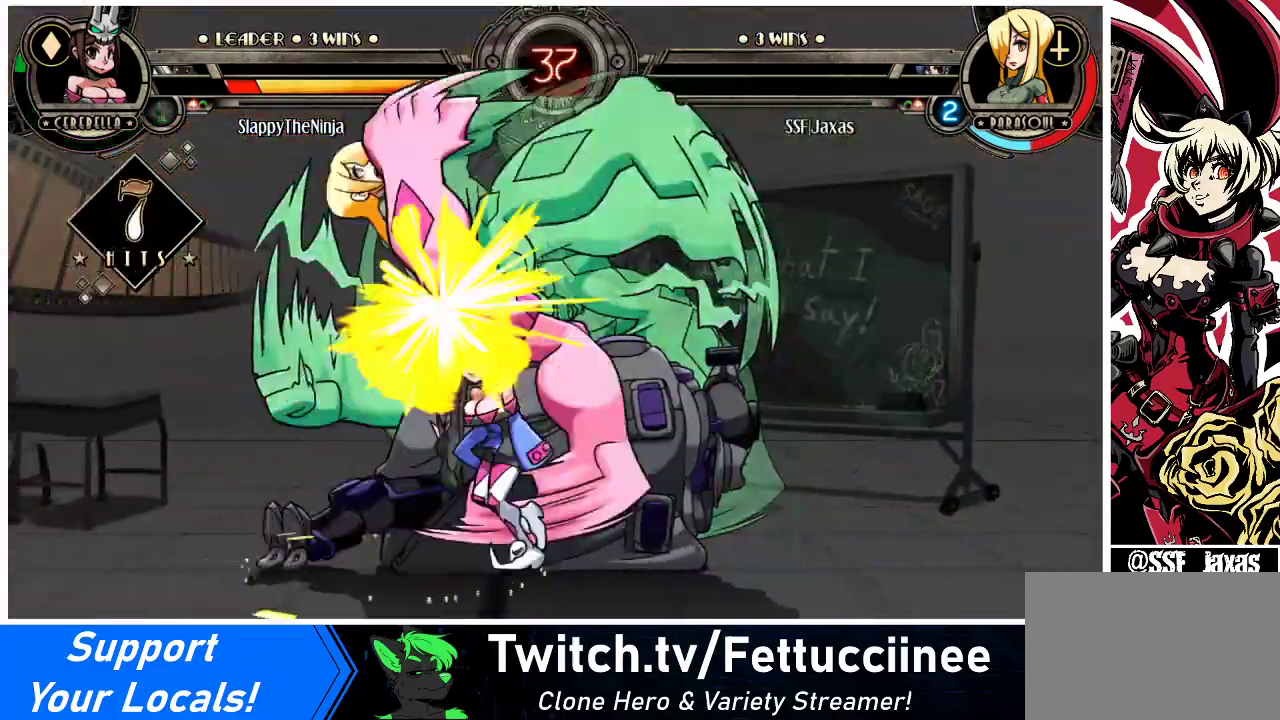
{"buttons": [], "events": []}
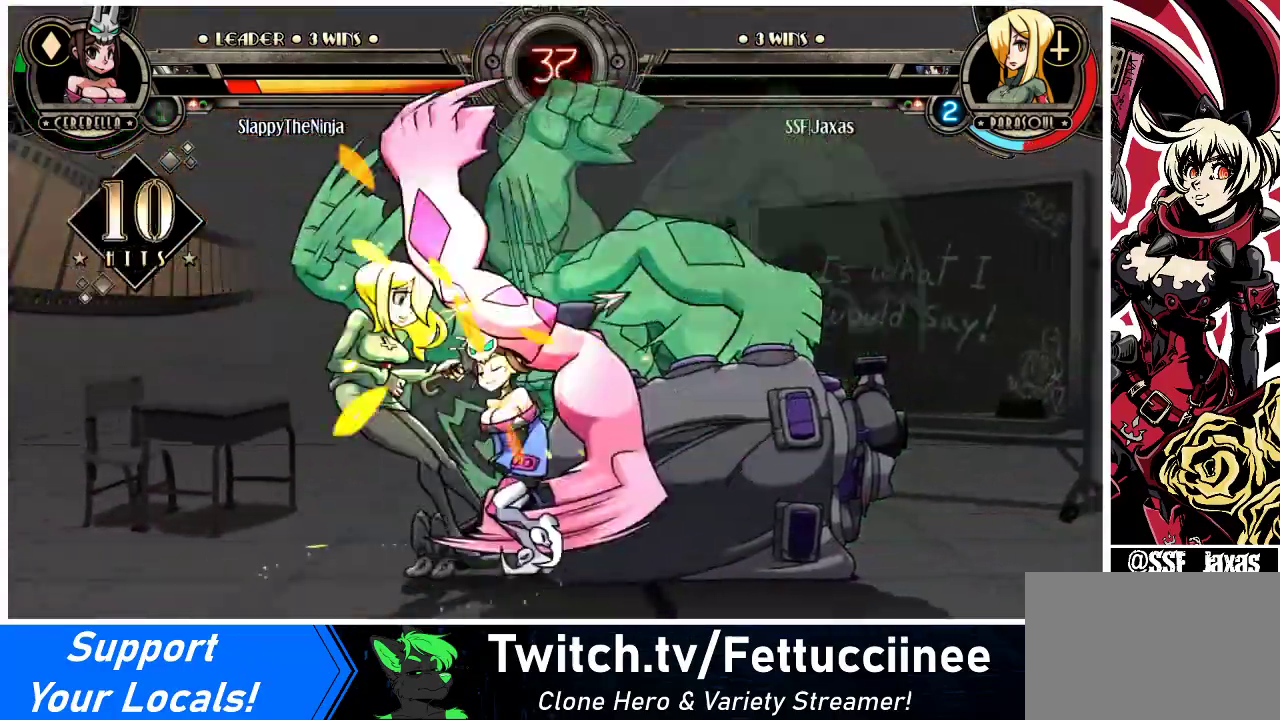
{"buttons": [], "events": [[267, "SQUARE", "down"], [400, "SQUARE", "up"]]}
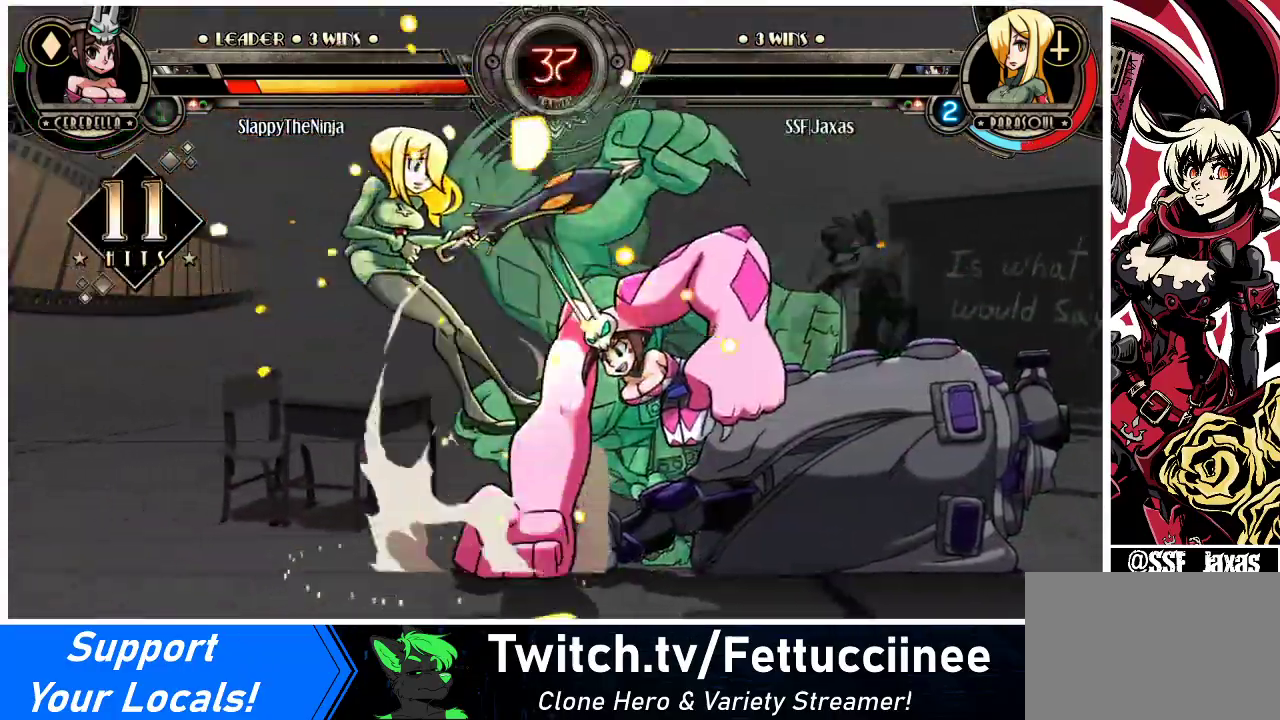
{"buttons": ["SQUARE"], "events": [[167, "SQUARE", "down"], [333, "SQUARE", "up"], [500, "SQUARE", "down"]]}
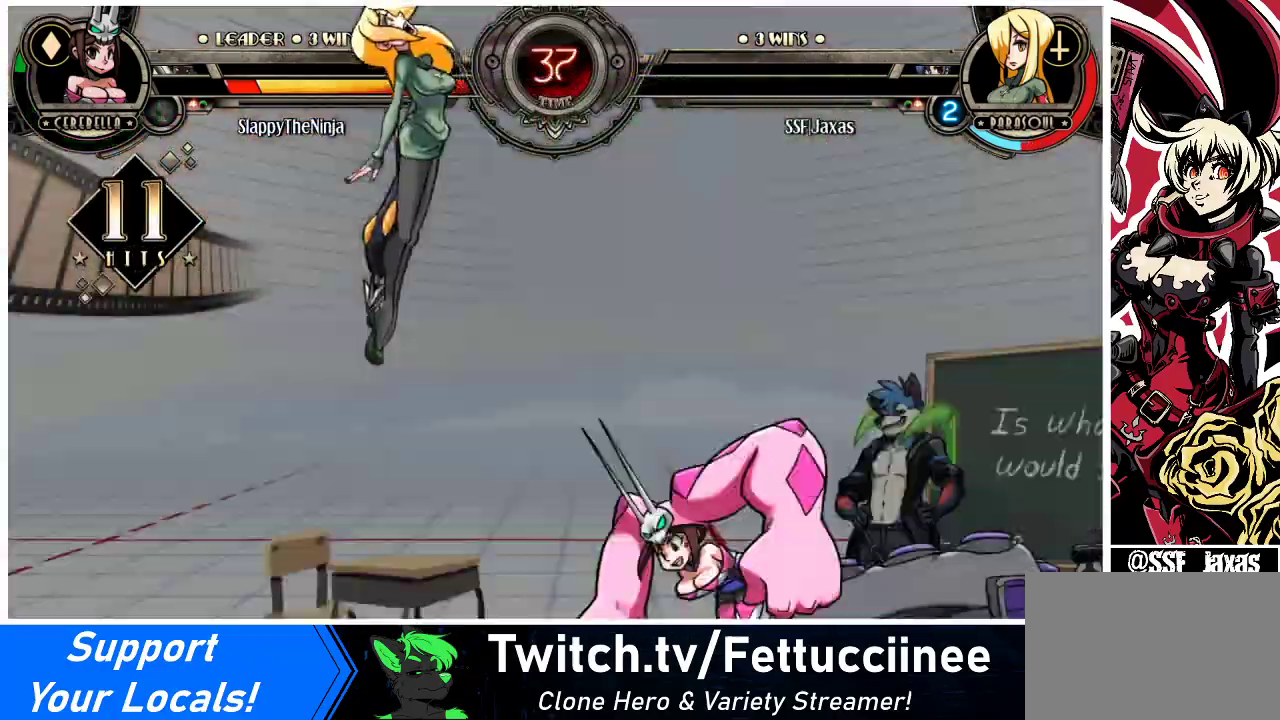
{"buttons": [], "events": [[167, "SQUARE", "up"], [333, "SQUARE", "down"], [467, "SQUARE", "up"]]}
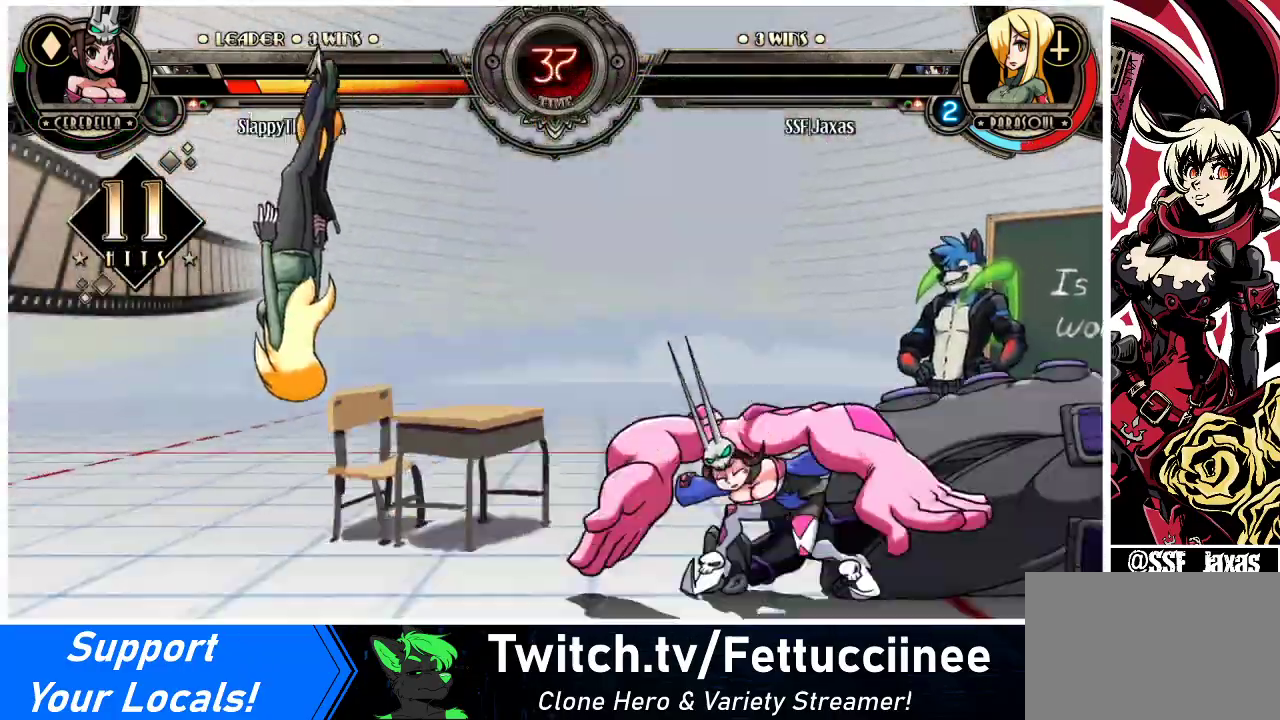
{"buttons": [], "events": [[167, "SQUARE", "down"], [300, "SQUARE", "up"]]}
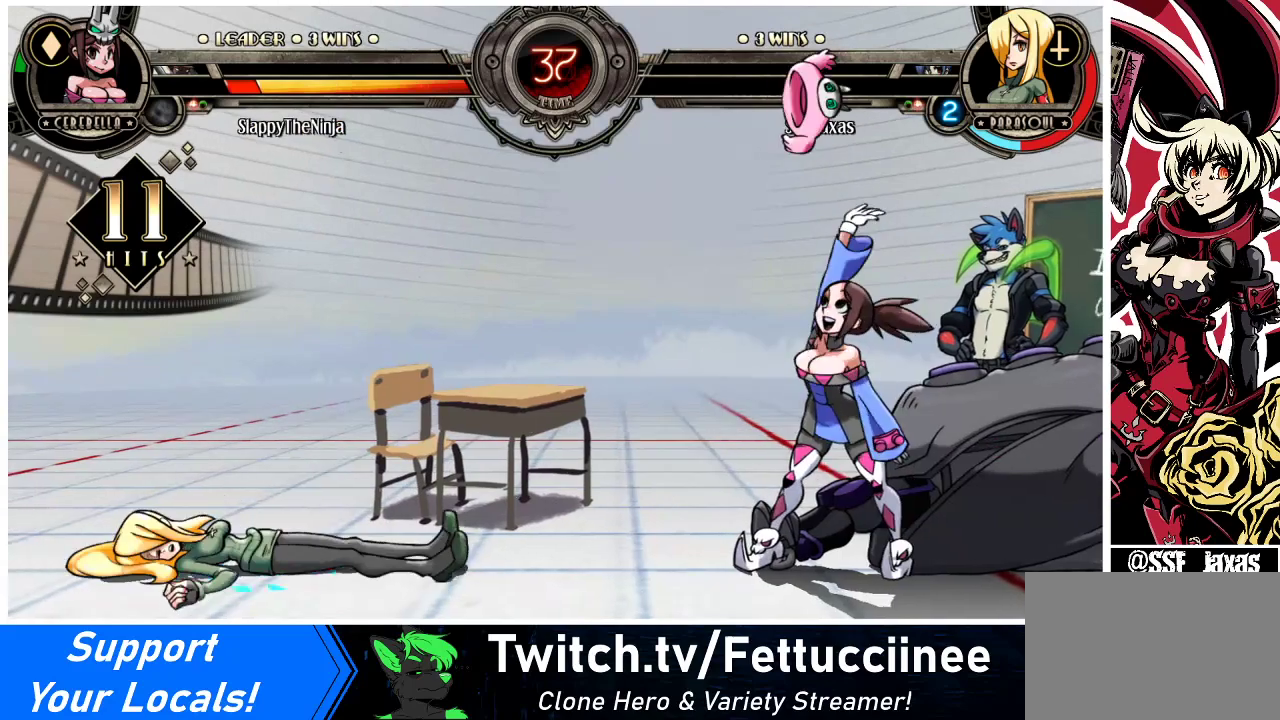
{"buttons": [], "events": [[33, "SQUARE", "down"], [200, "SQUARE", "up"]]}
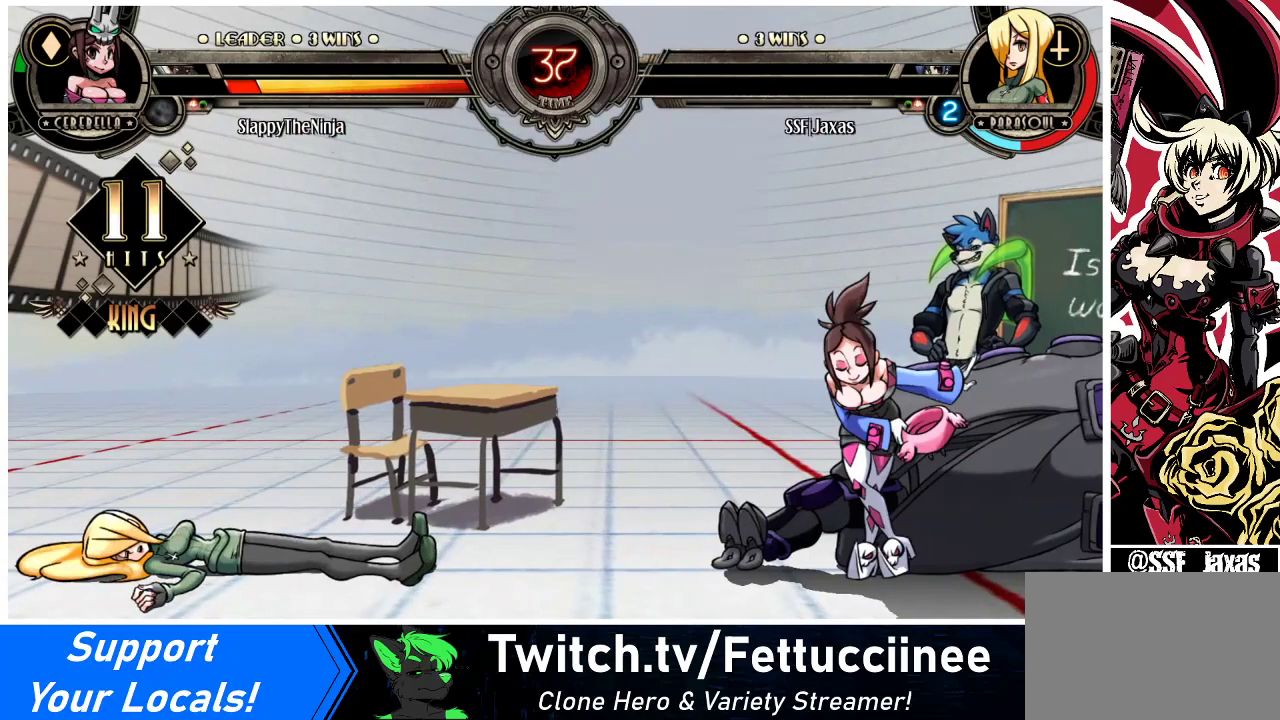
{"buttons": ["SQUARE"], "events": [[200, "SQUARE", "down"], [300, "SQUARE", "up"], [500, "SQUARE", "down"]]}
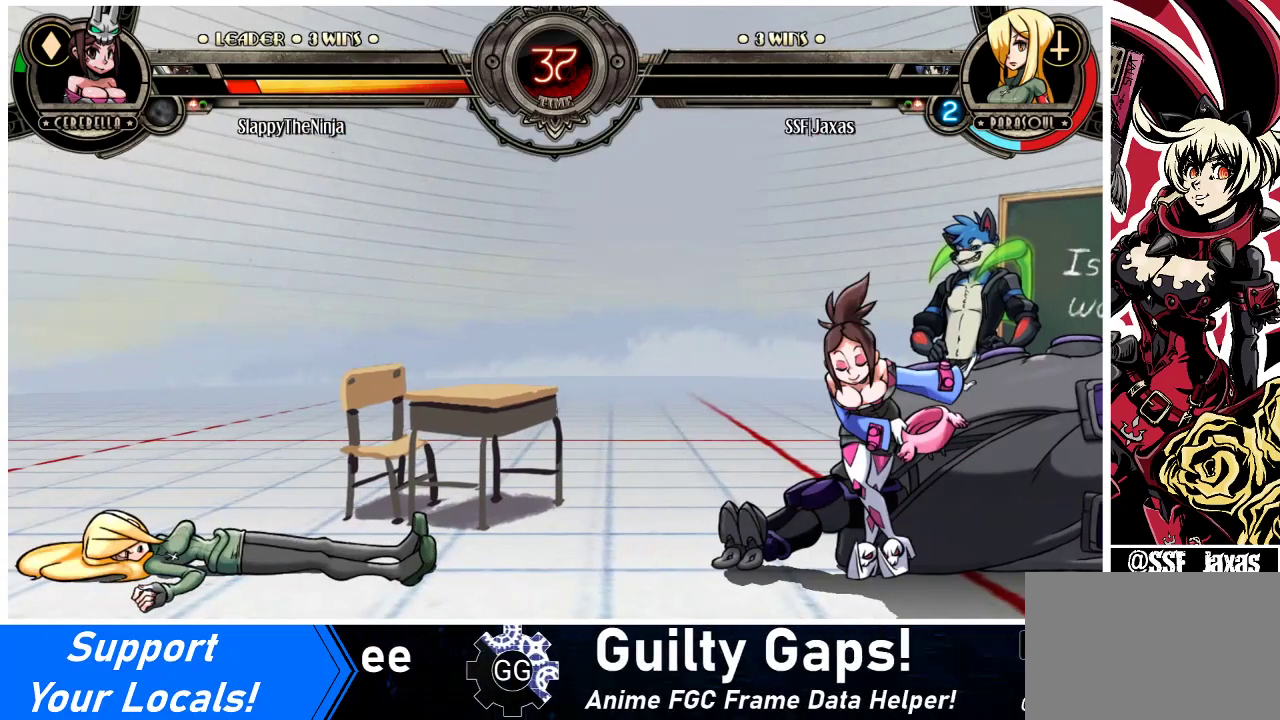
{"buttons": [], "events": [[133, "SQUARE", "up"], [300, "SQUARE", "down"], [467, "SQUARE", "up"]]}
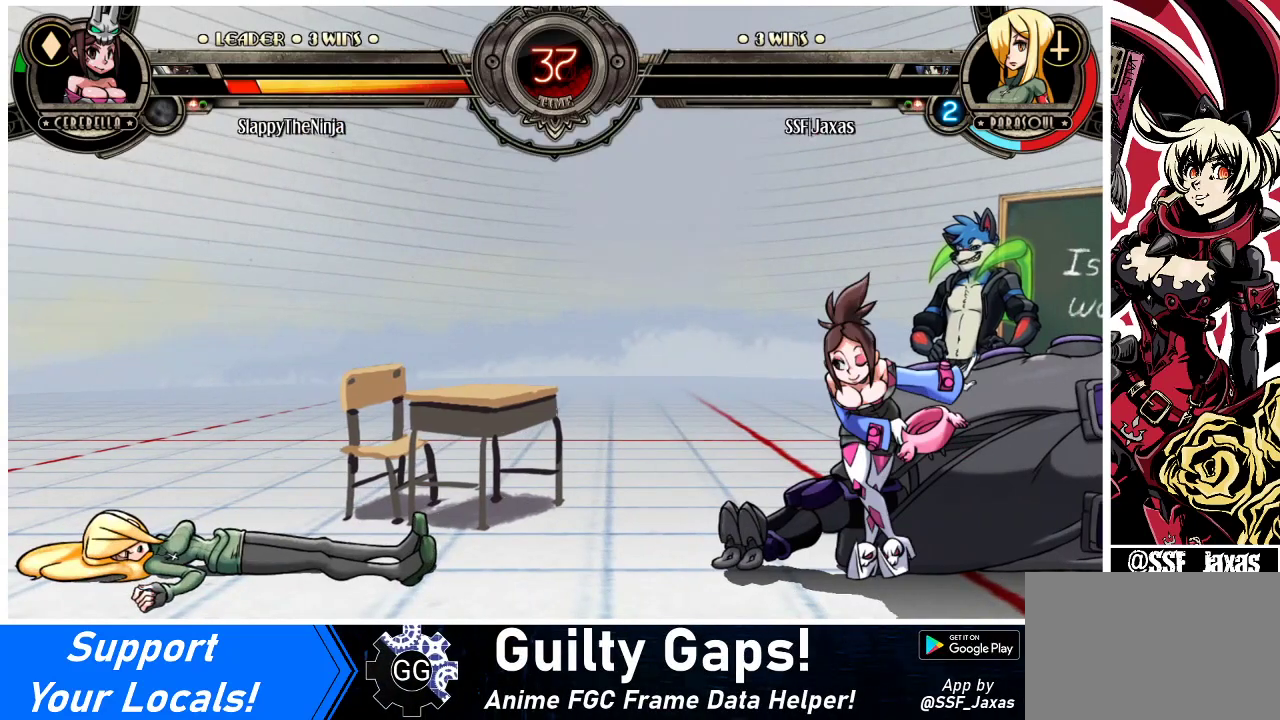
{"buttons": ["SQUARE"], "events": [[500, "SQUARE", "down"]]}
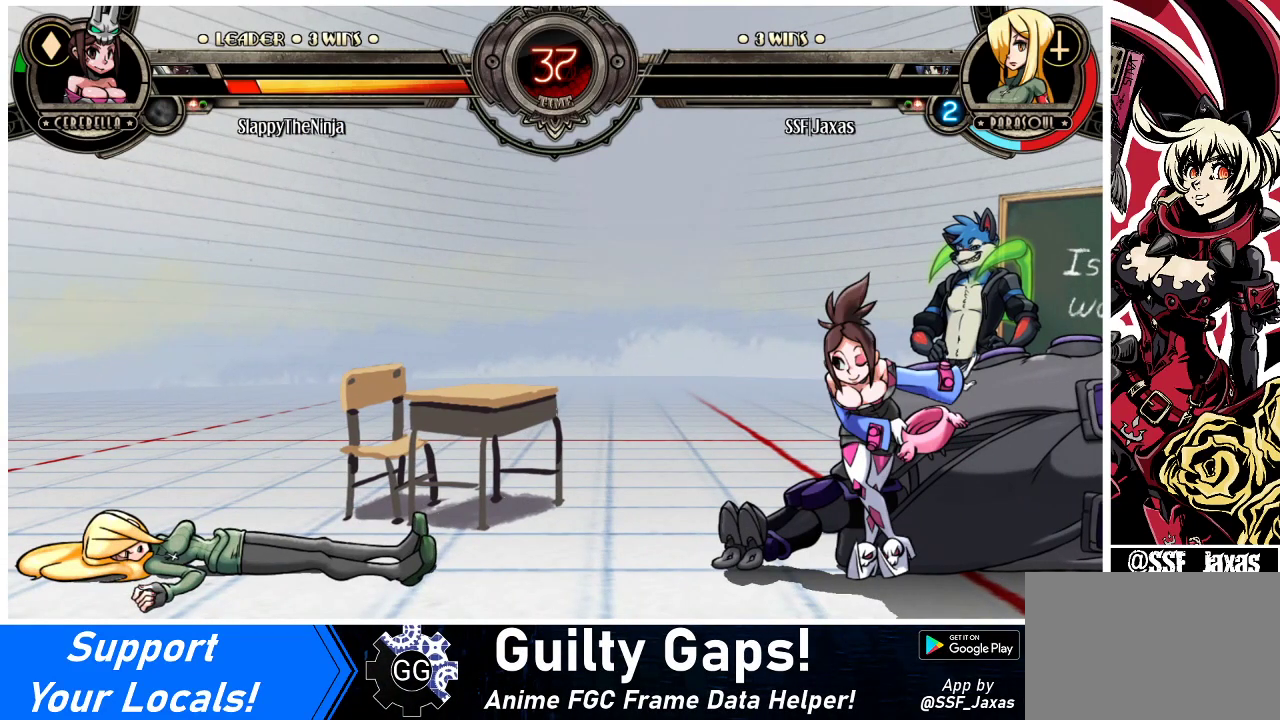
{"buttons": ["SQUARE"], "events": [[167, "SQUARE", "up"], [367, "SQUARE", "down"]]}
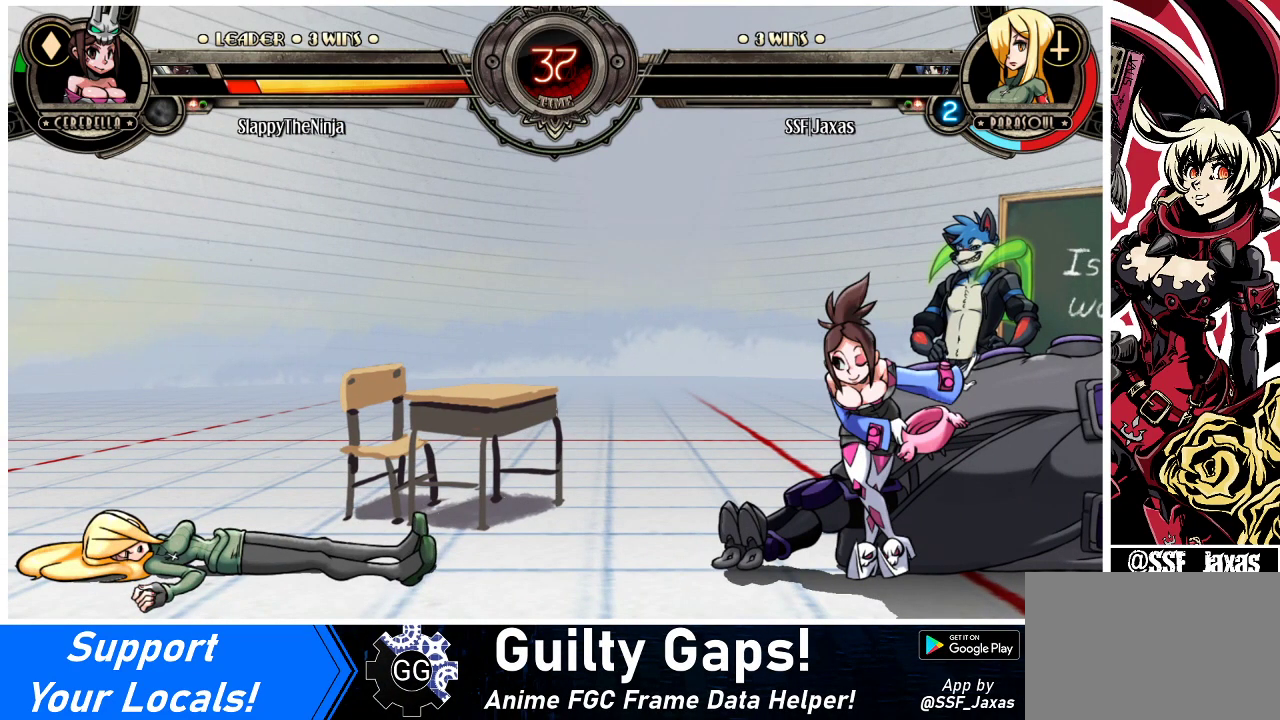
{"buttons": [], "events": [[33, "SQUARE", "up"], [267, "SQUARE", "down"], [433, "SQUARE", "up"]]}
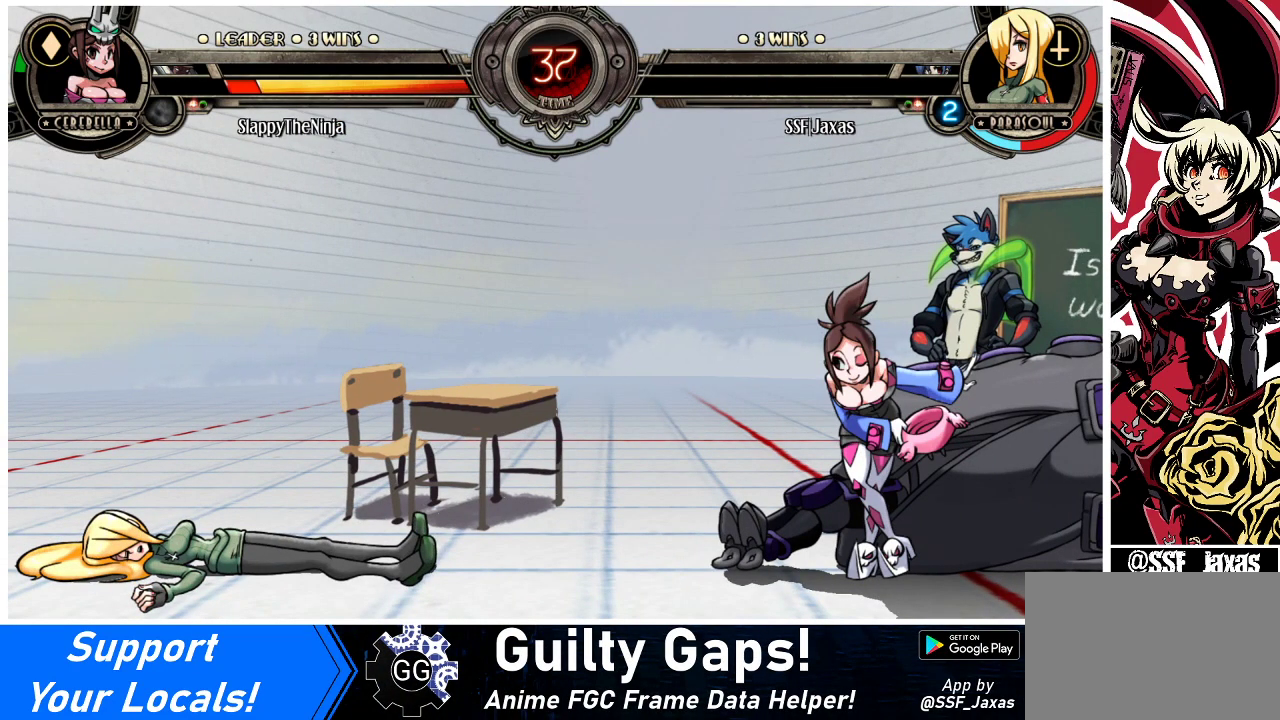
{"buttons": ["SQUARE"], "events": [[133, "SQUARE", "down"], [267, "SQUARE", "up"], [433, "SQUARE", "down"]]}
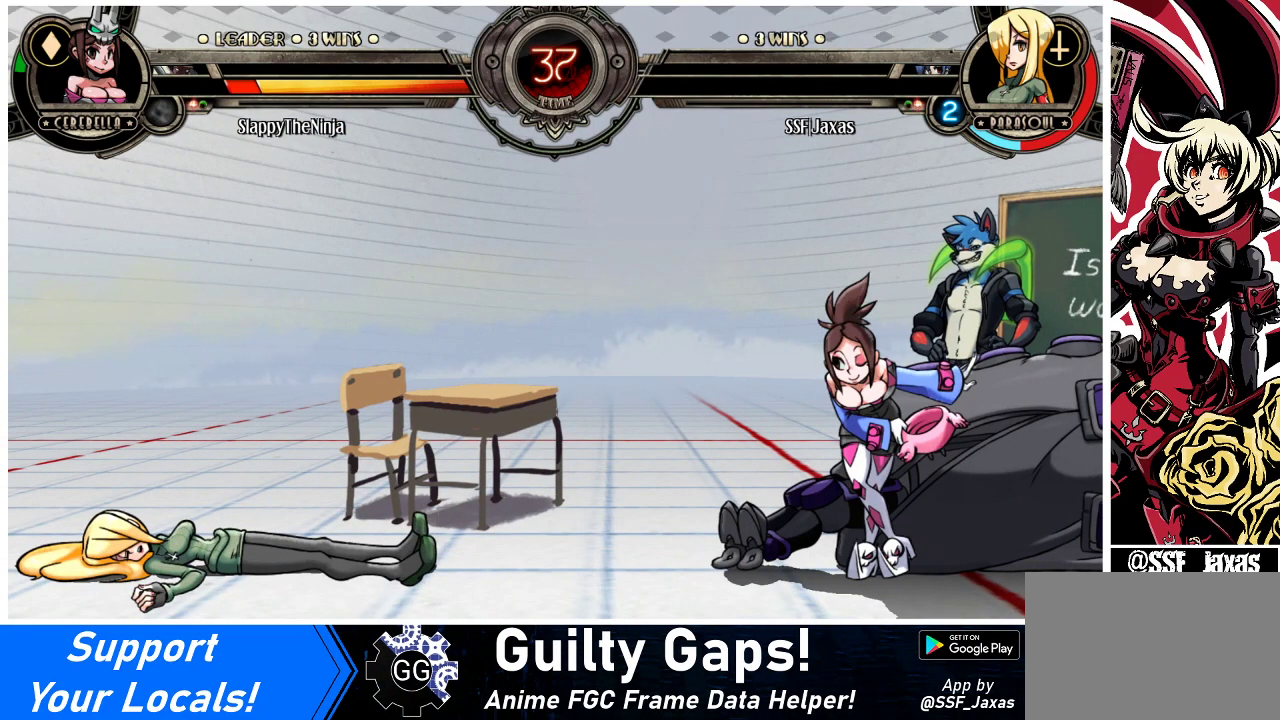
{"buttons": [], "events": [[100, "SQUARE", "up"], [267, "SQUARE", "down"], [400, "SQUARE", "up"]]}
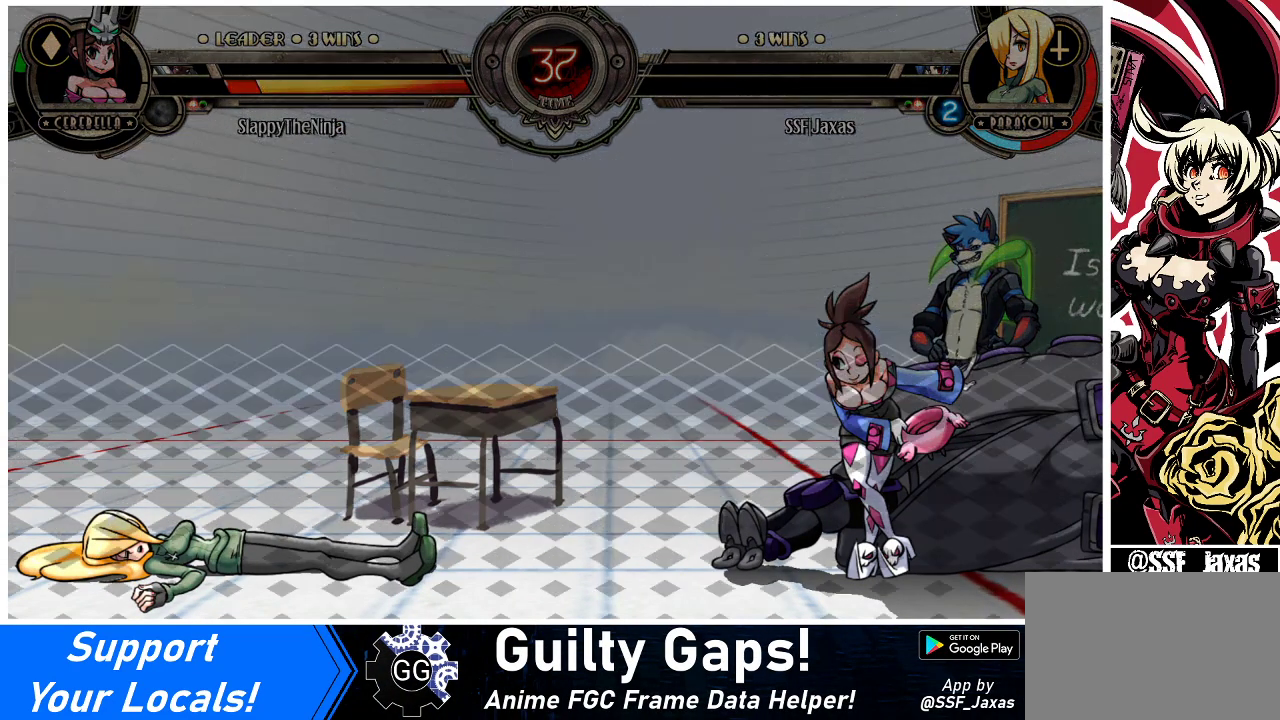
{"buttons": ["SQUARE"], "events": [[33, "SQUARE", "down"], [233, "SQUARE", "up"], [500, "SQUARE", "down"]]}
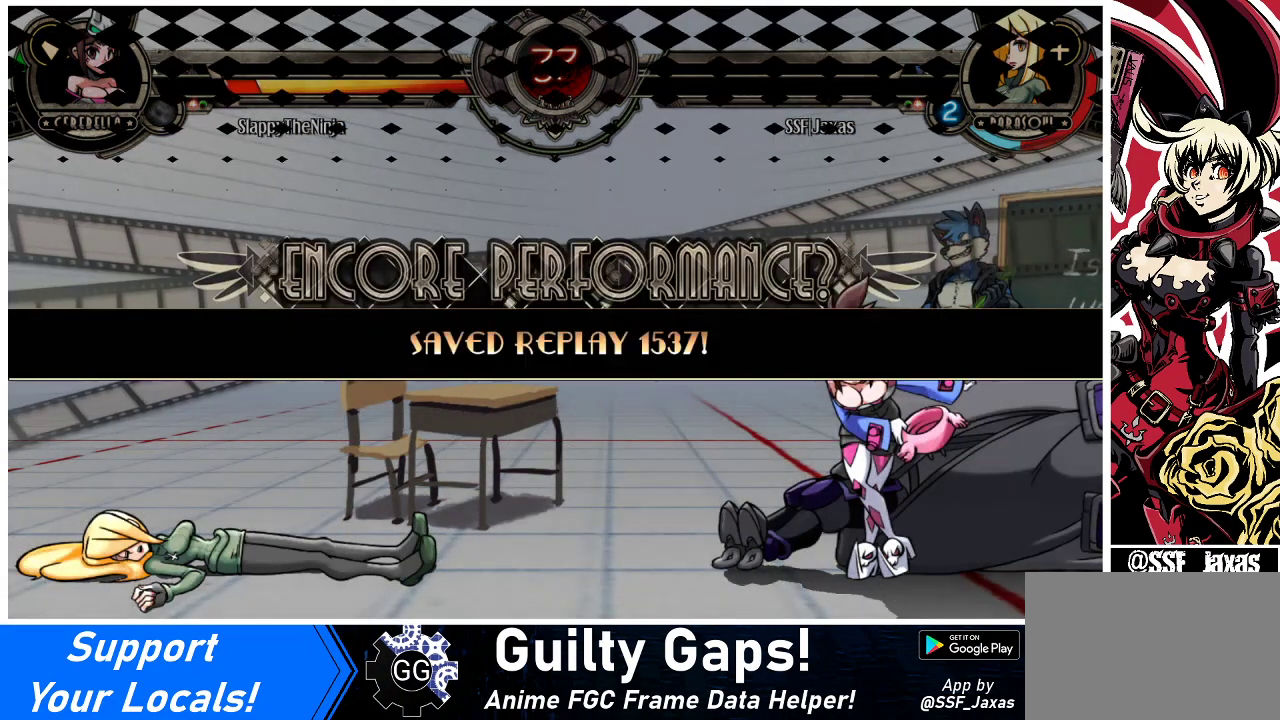
{"buttons": [], "events": [[133, "SQUARE", "up"]]}
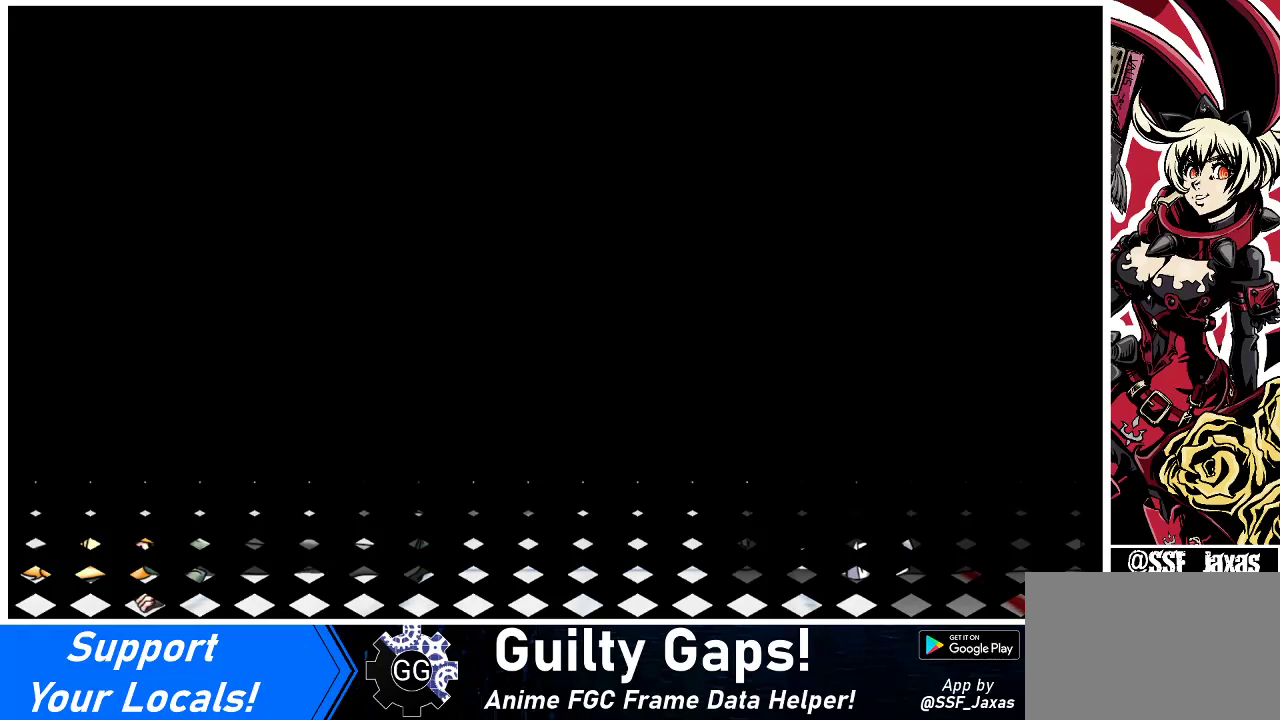
{"buttons": [], "events": []}
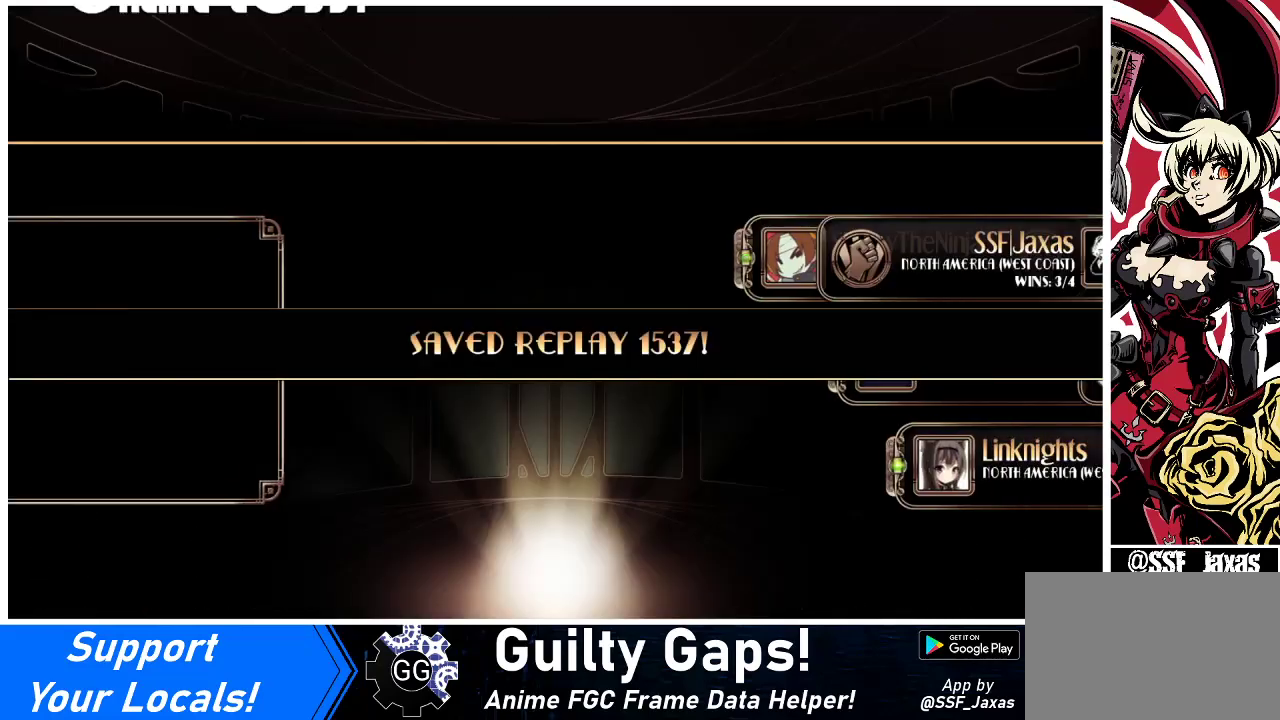
{"buttons": [], "events": []}
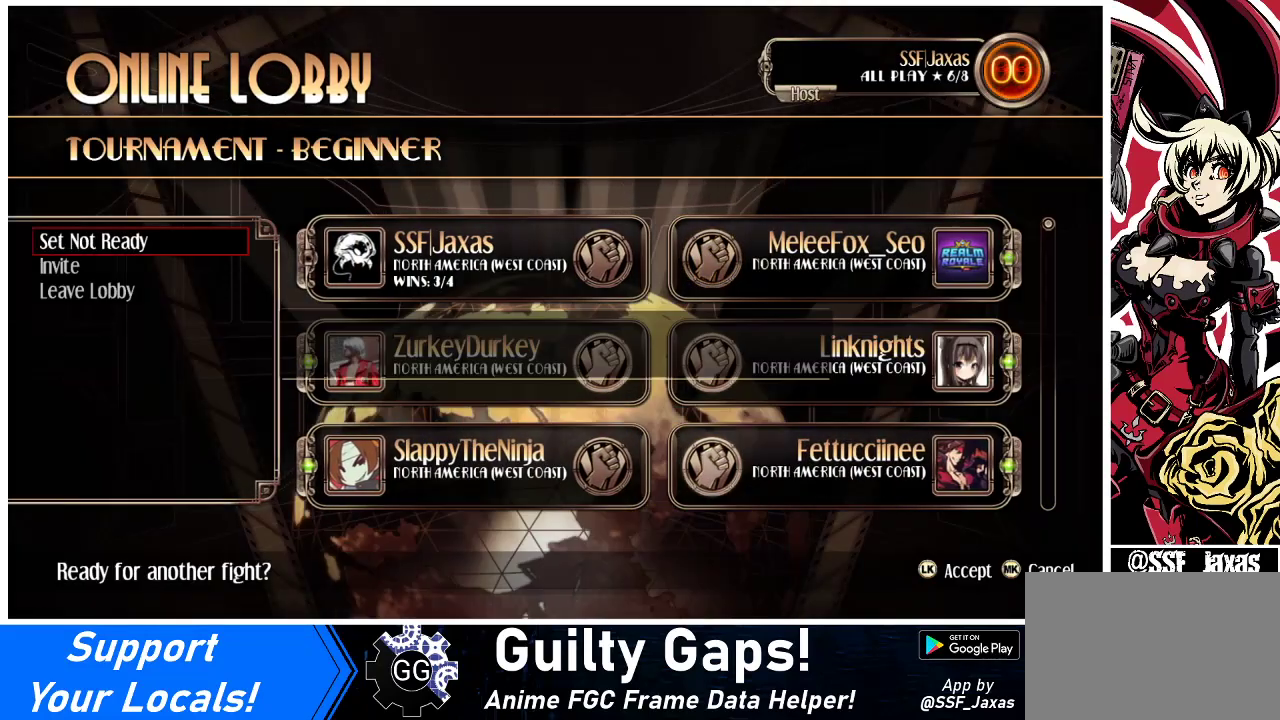
{"buttons": [], "events": [[33, "SQUARE", "down"], [100, "SQUARE", "up"]]}